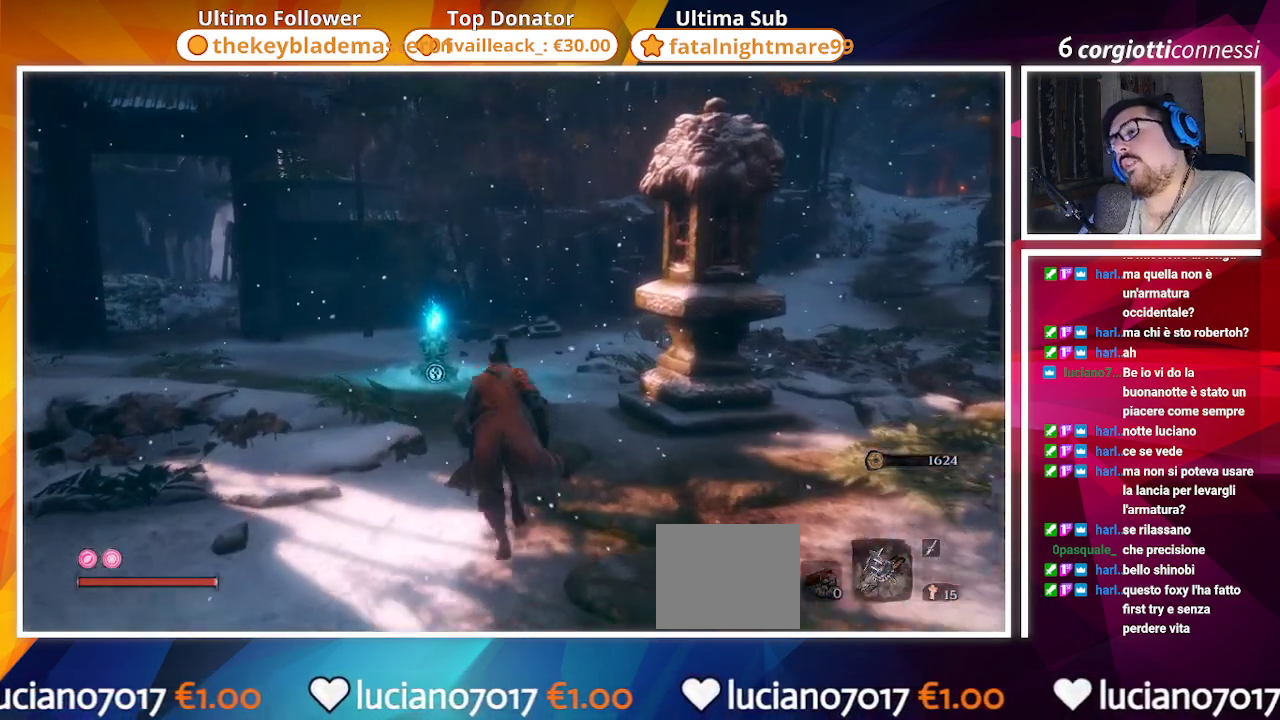
Gameplay with a controller (PlayStation layout); each line is a JSON object with the inputs held at the frame after it. "events" lists button and stick changes between this image and that frame as [ms after this image, input, new state], when the widget could be followed in between.
{"buttons": [], "left_stick": "up", "right_stick": "center", "events": []}
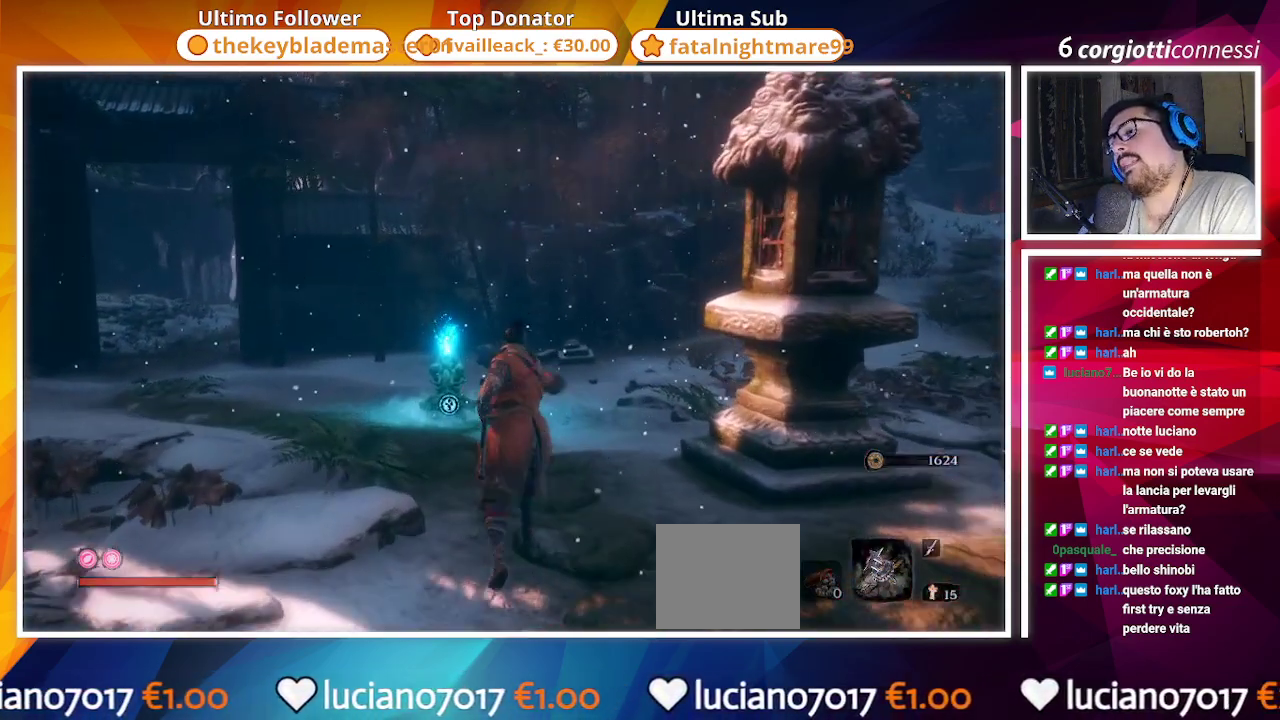
{"buttons": [], "left_stick": "up", "right_stick": "center", "events": []}
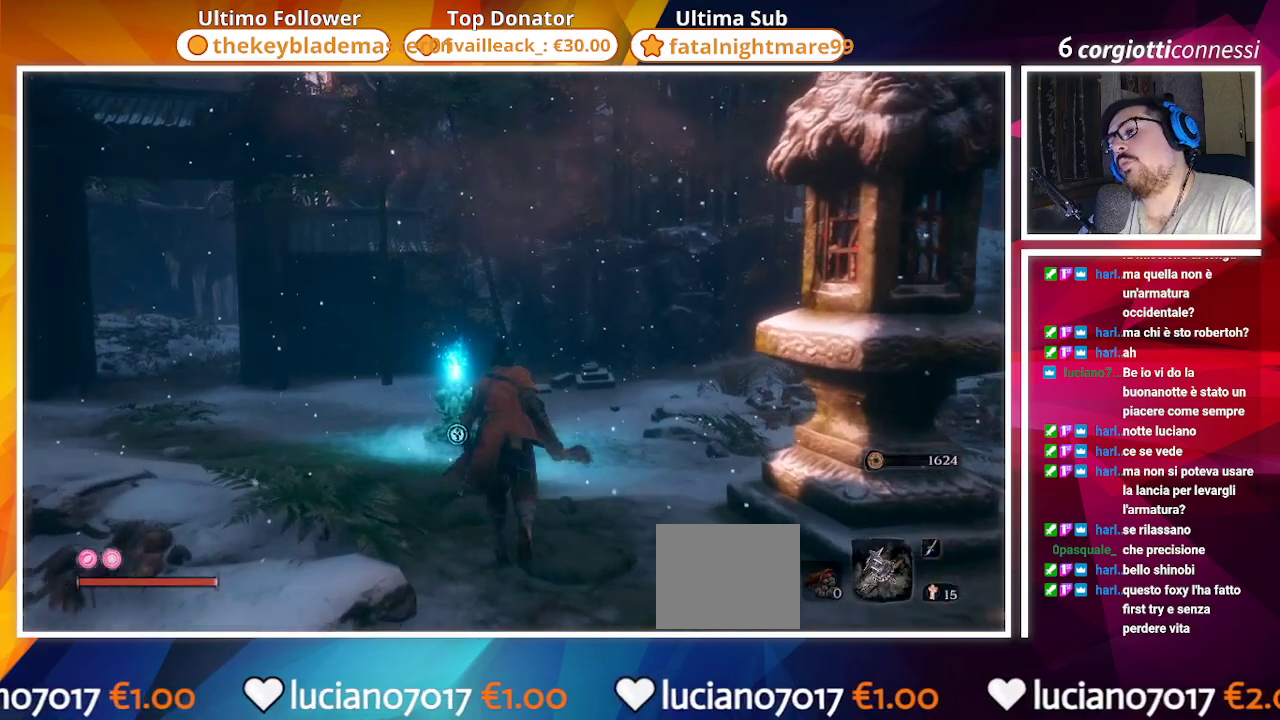
{"buttons": [], "left_stick": "up", "right_stick": "center", "events": []}
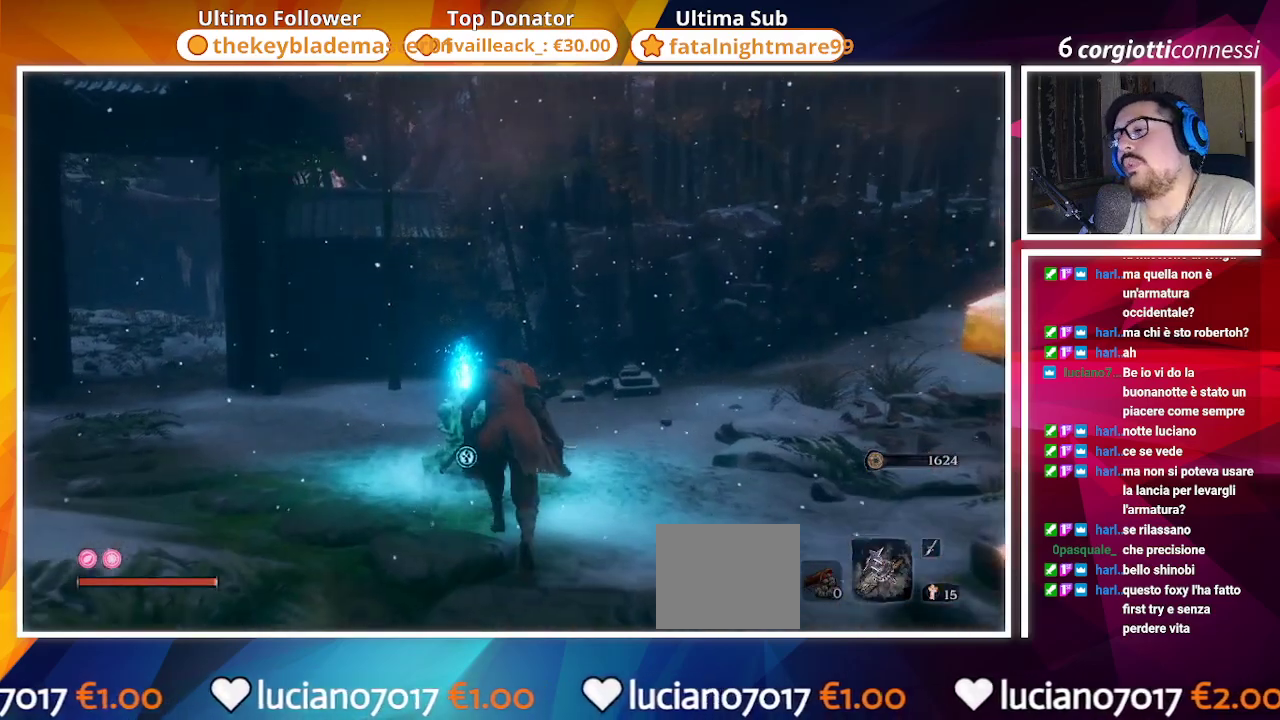
{"buttons": [], "left_stick": "center", "right_stick": "center", "events": [[167, "left_stick", "center"], [300, "SQUARE", "down"], [467, "SQUARE", "up"]]}
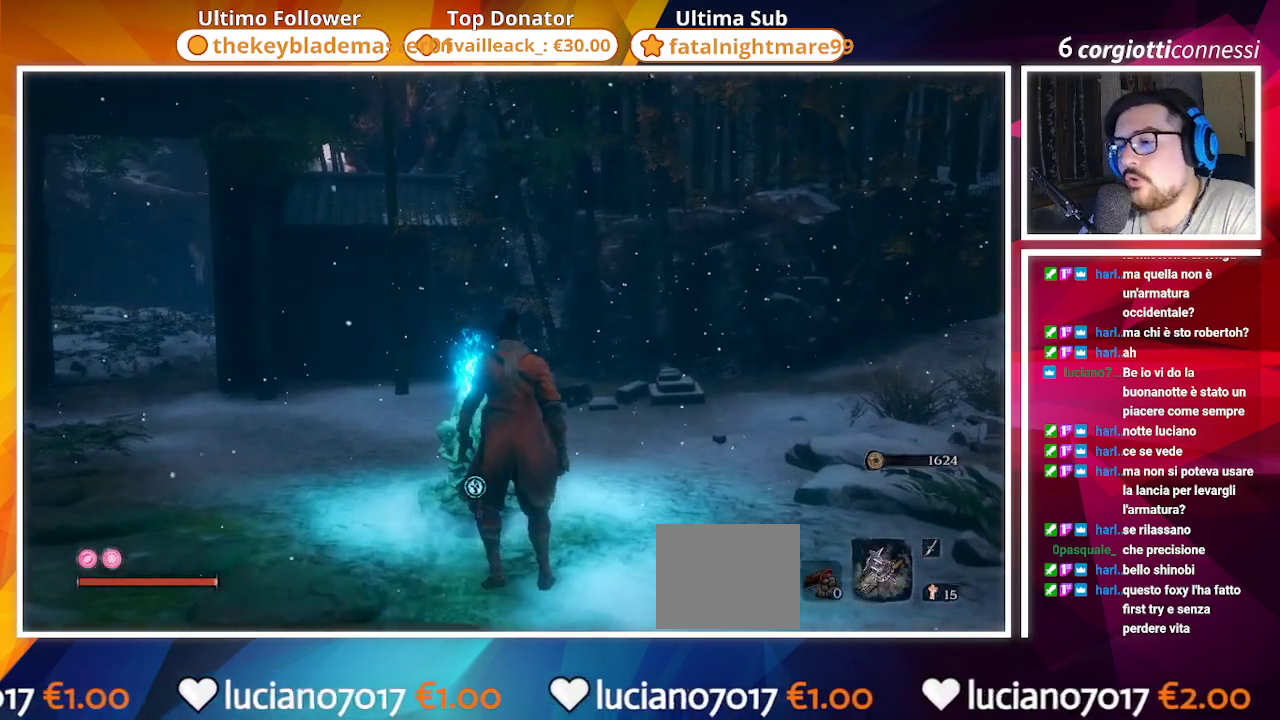
{"buttons": ["SQUARE"], "left_stick": "center", "right_stick": "center", "events": [[217, "left_stick", "up"], [450, "SQUARE", "down"], [450, "left_stick", "center"]]}
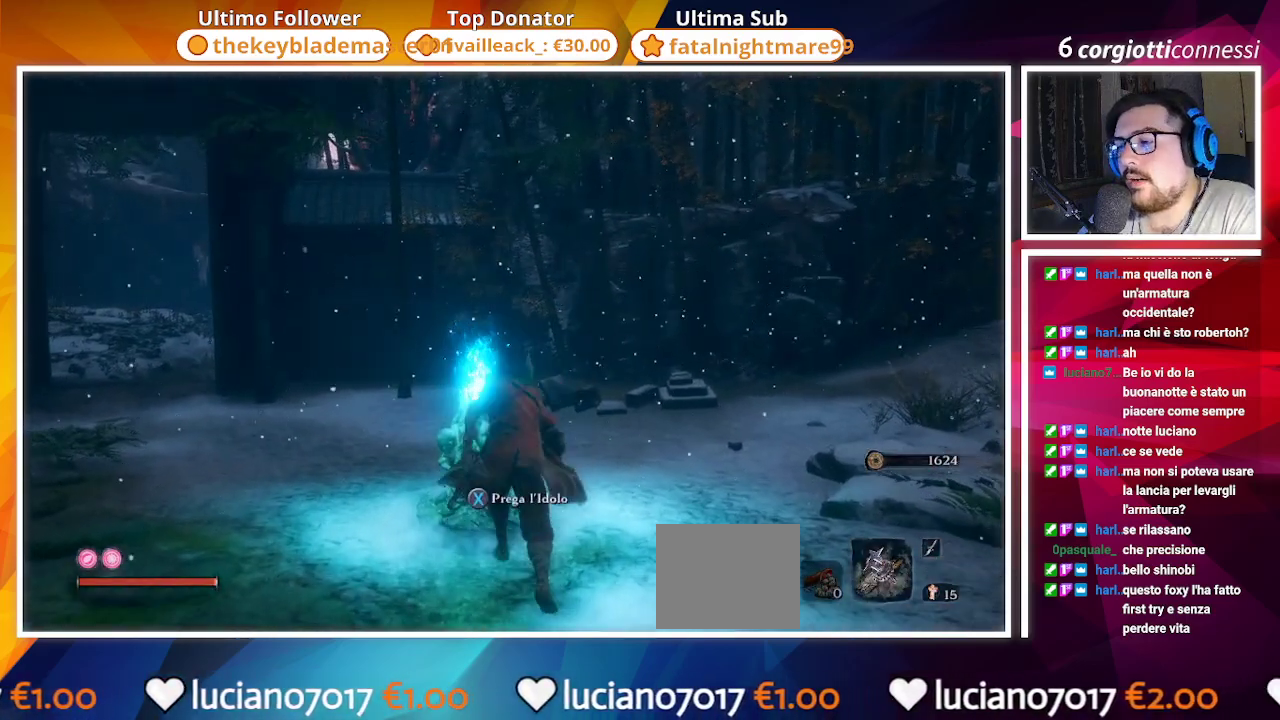
{"buttons": [], "left_stick": "center", "right_stick": "center", "events": [[67, "SQUARE", "up"]]}